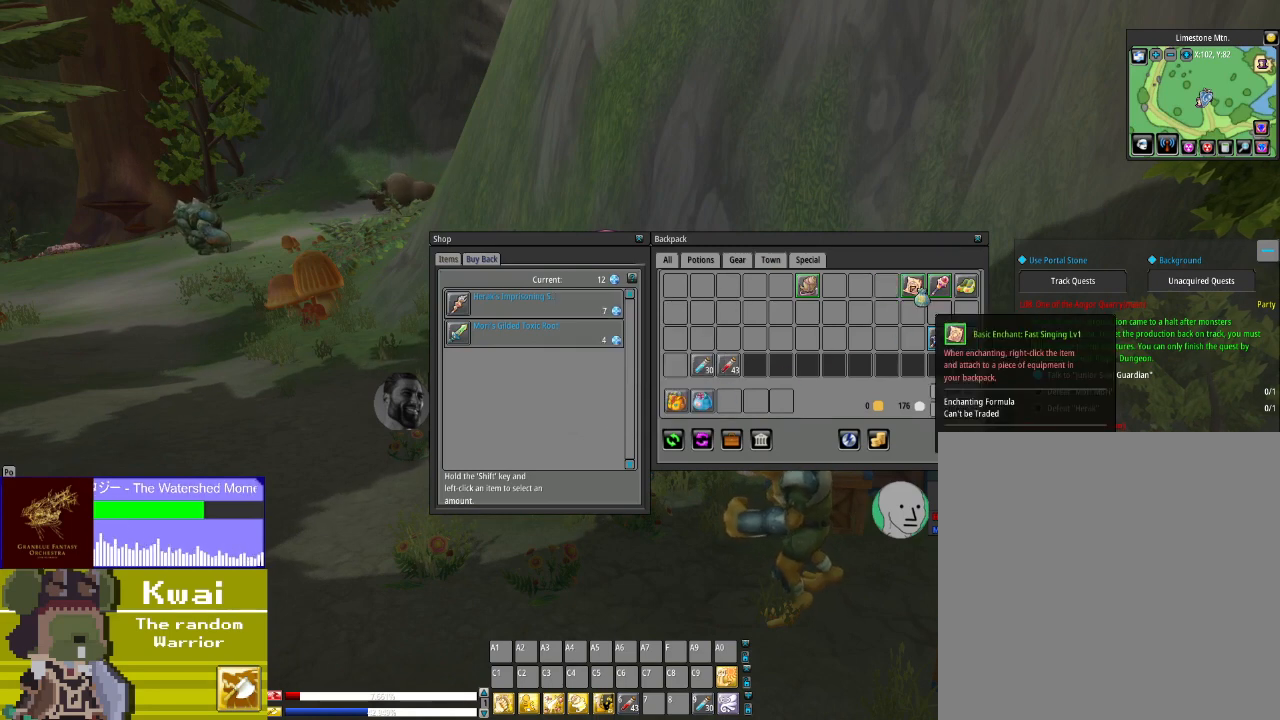
Gameplay with a controller (Xbox layout); each line is a JSON object with the inputs held at the frame after it. "events" lists button and stick changes between this image and that frame as [ms after this image, input, new state], when the widget could be followed in between.
{"buttons": [], "left_stick": "center", "right_stick": "up-left", "events": [[166, "L2", "down"], [367, "L2", "up"], [433, "right_stick", "up-left"]]}
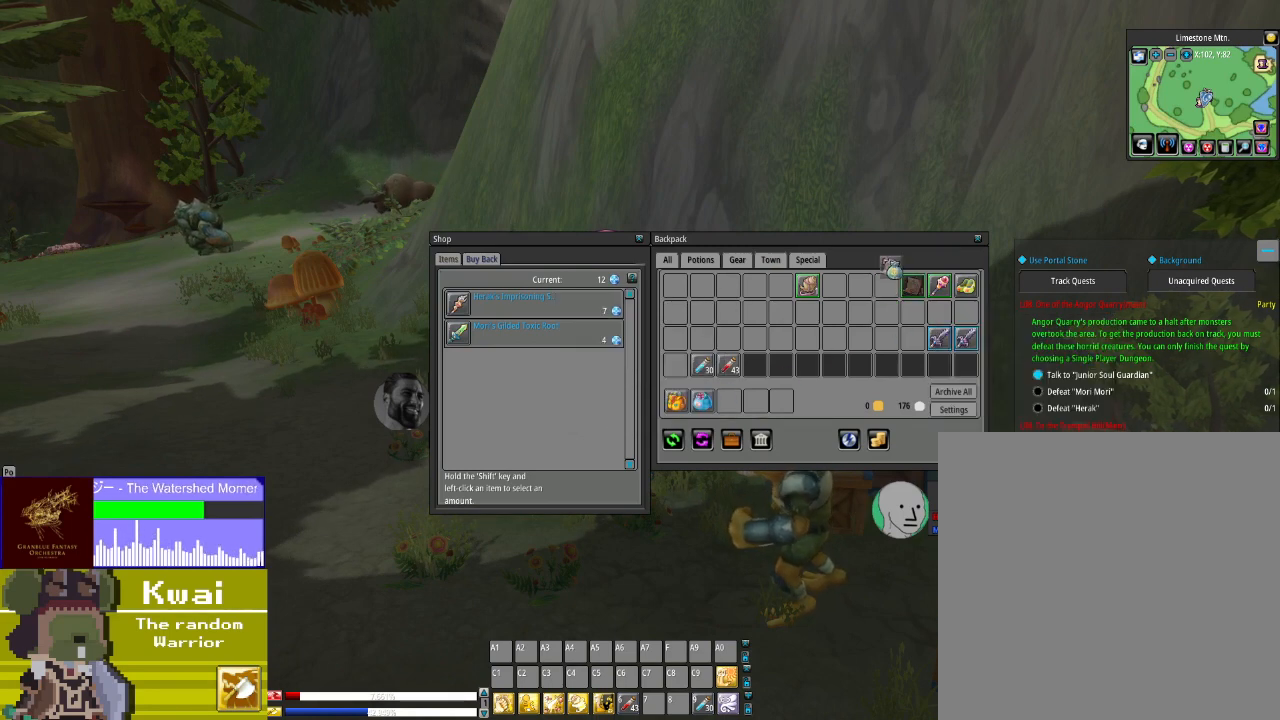
{"buttons": ["L2"], "left_stick": "center", "right_stick": "center", "events": [[434, "L2", "down"], [434, "right_stick", "center"]]}
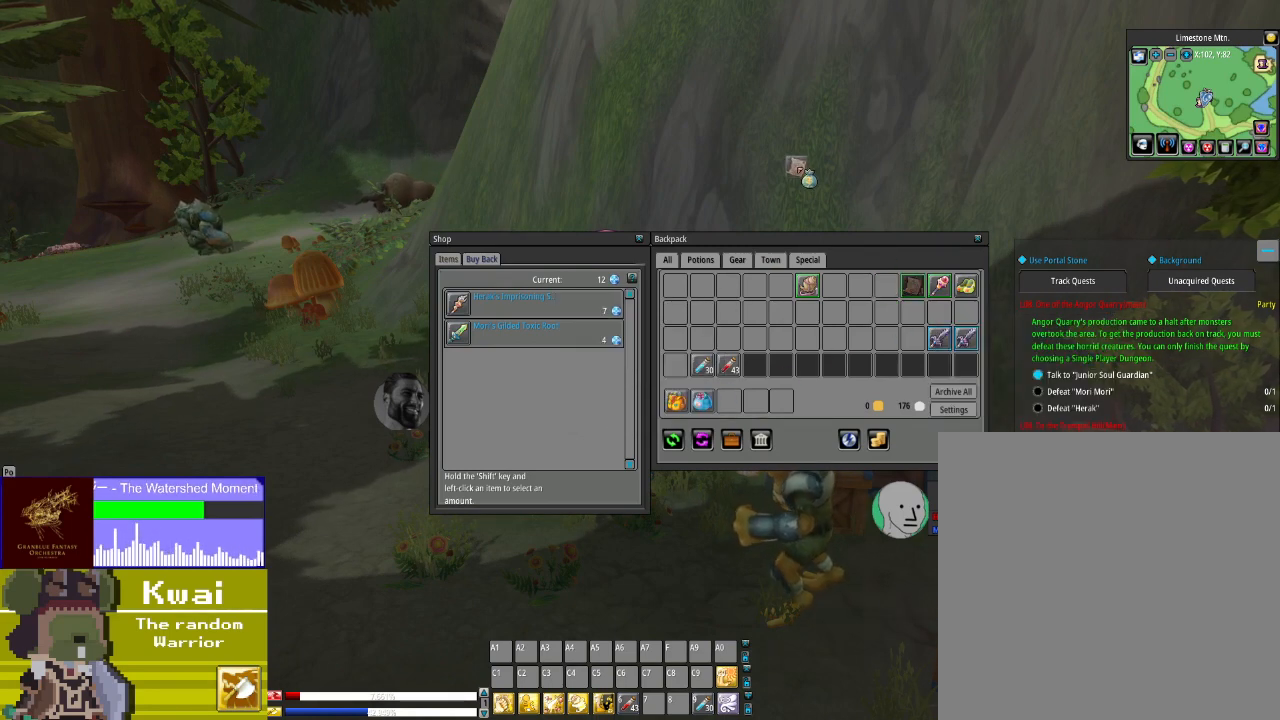
{"buttons": [], "left_stick": "center", "right_stick": "down-left", "events": [[133, "L2", "up"], [333, "right_stick", "down-left"]]}
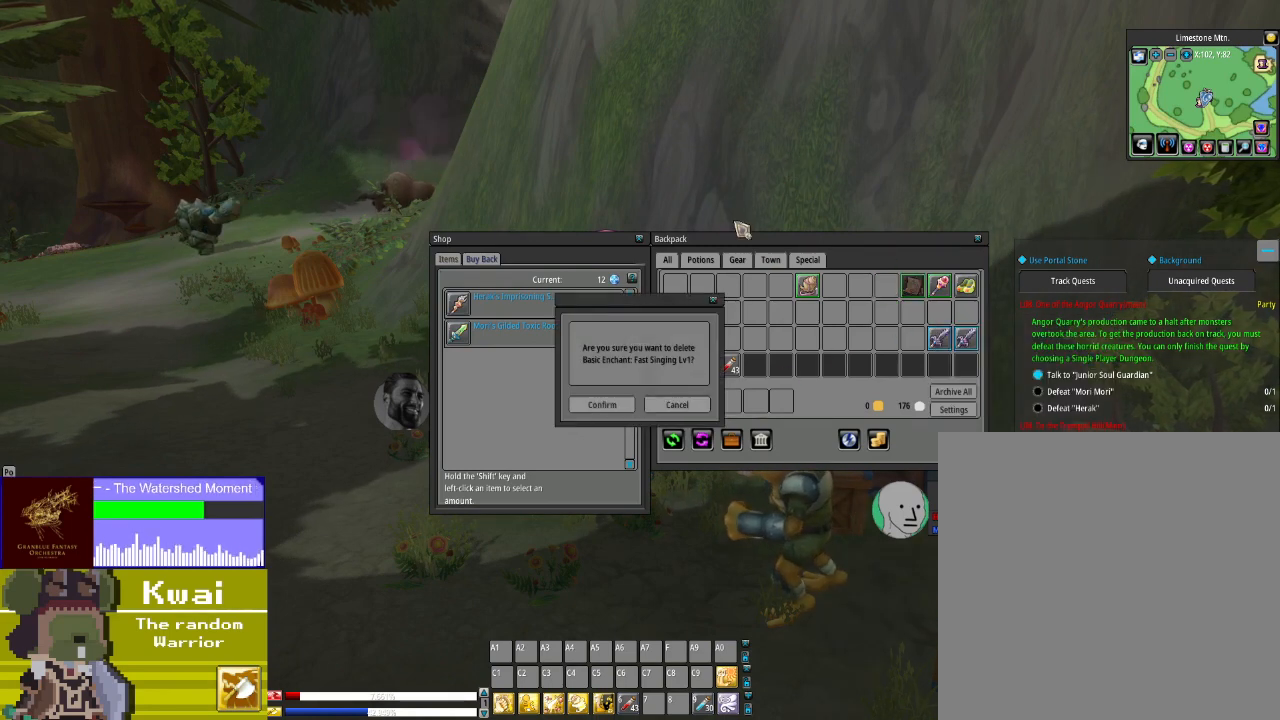
{"buttons": [], "left_stick": "center", "right_stick": "down-left", "events": []}
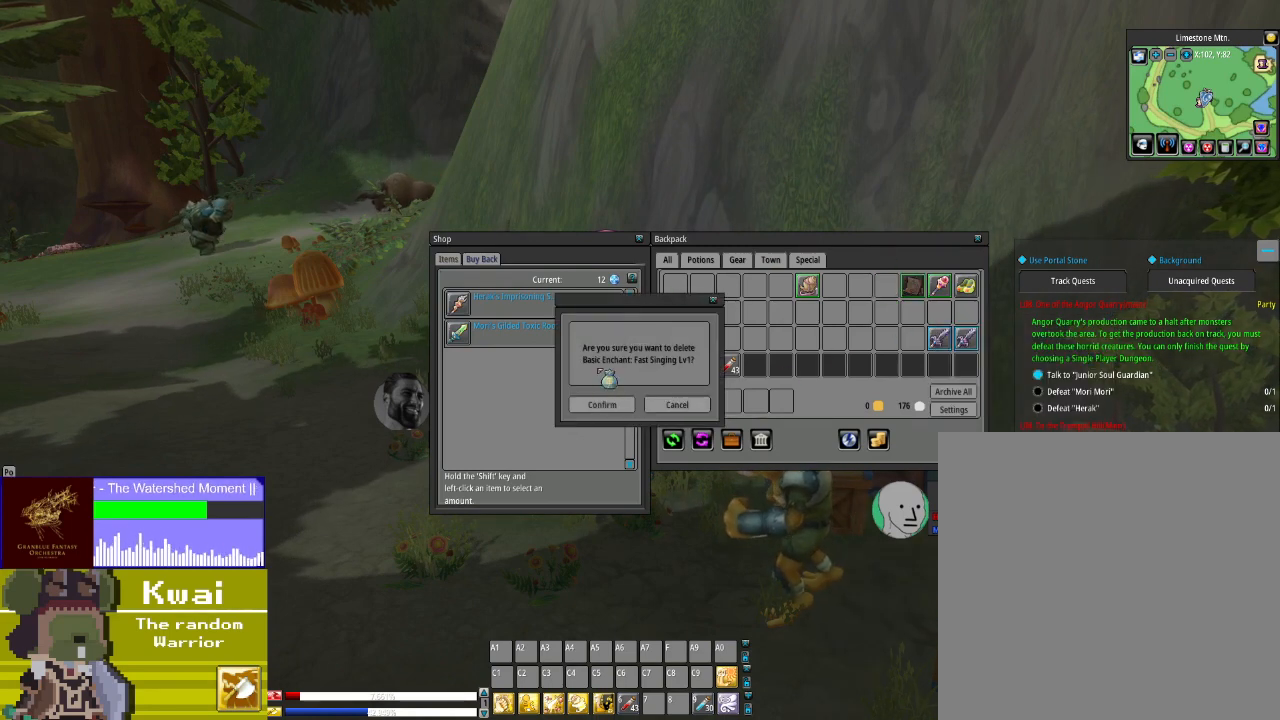
{"buttons": [], "left_stick": "center", "right_stick": "center", "events": [[100, "right_stick", "center"], [300, "right_stick", "down-right"], [500, "right_stick", "center"]]}
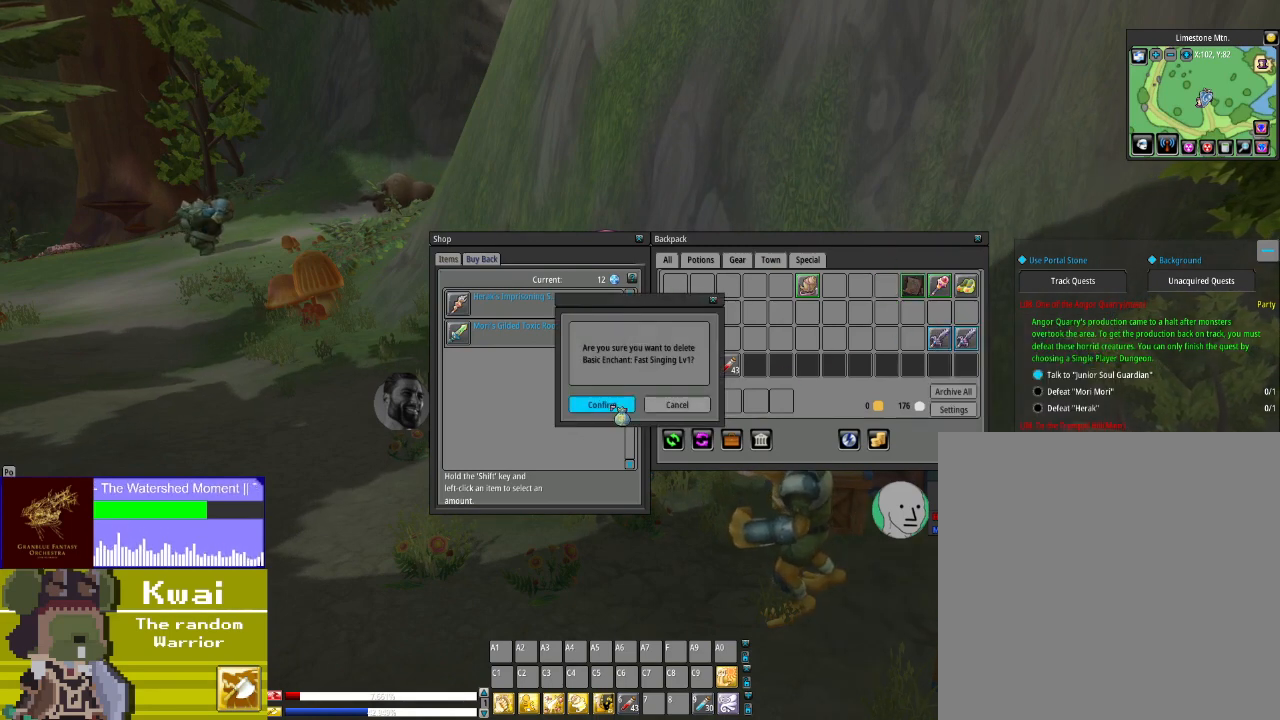
{"buttons": [], "left_stick": "center", "right_stick": "right", "events": [[167, "L2", "down"], [334, "L2", "up"], [401, "right_stick", "right"]]}
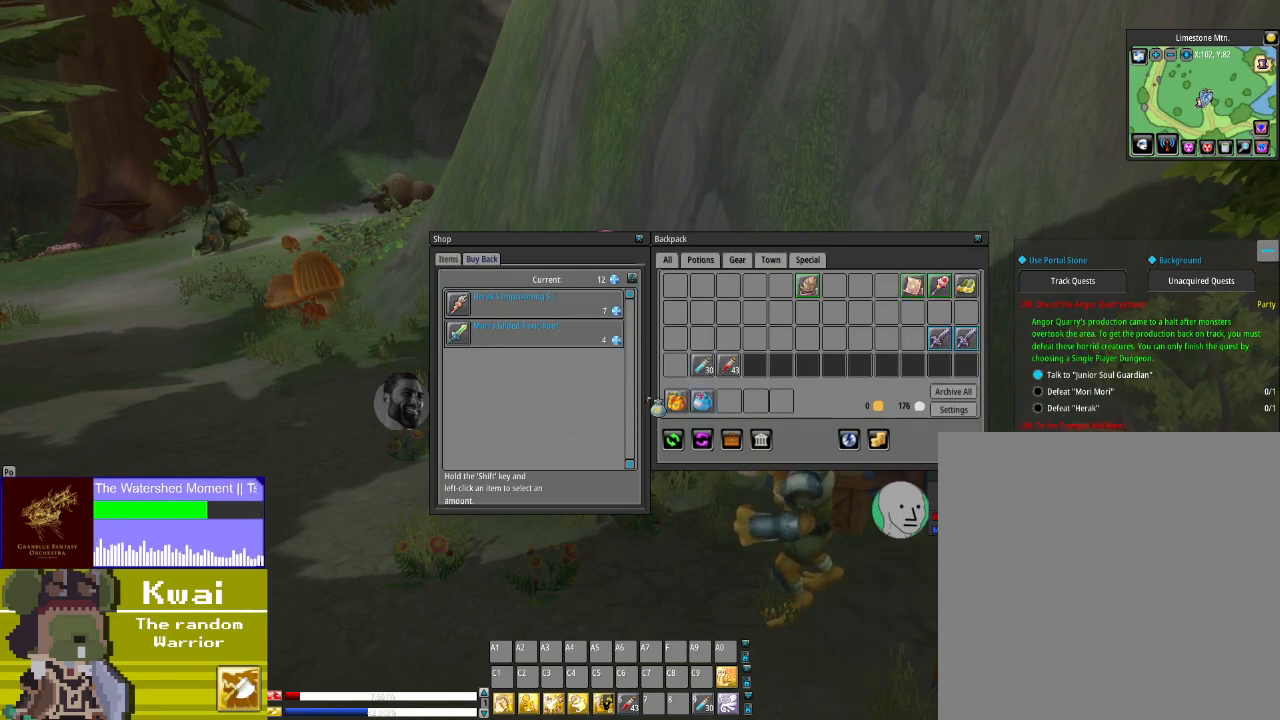
{"buttons": [], "left_stick": "center", "right_stick": "right", "events": []}
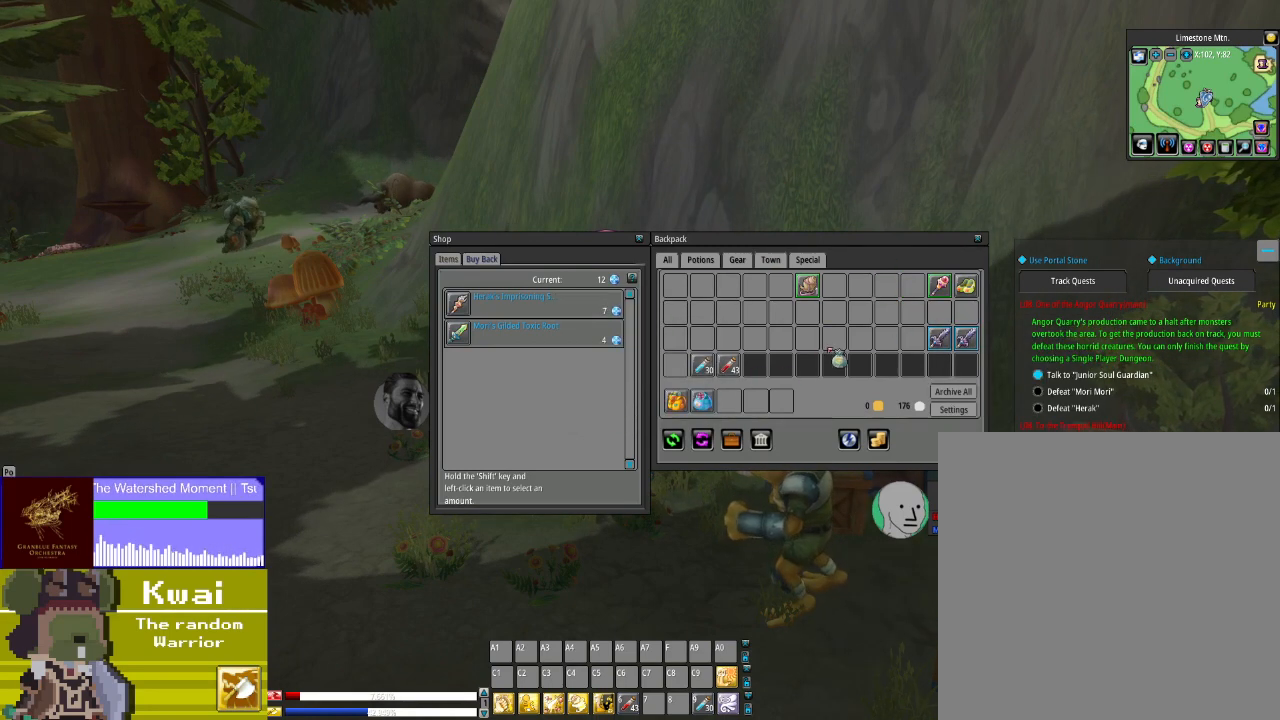
{"buttons": [], "left_stick": "center", "right_stick": "up", "events": [[401, "right_stick", "center"], [501, "right_stick", "up"]]}
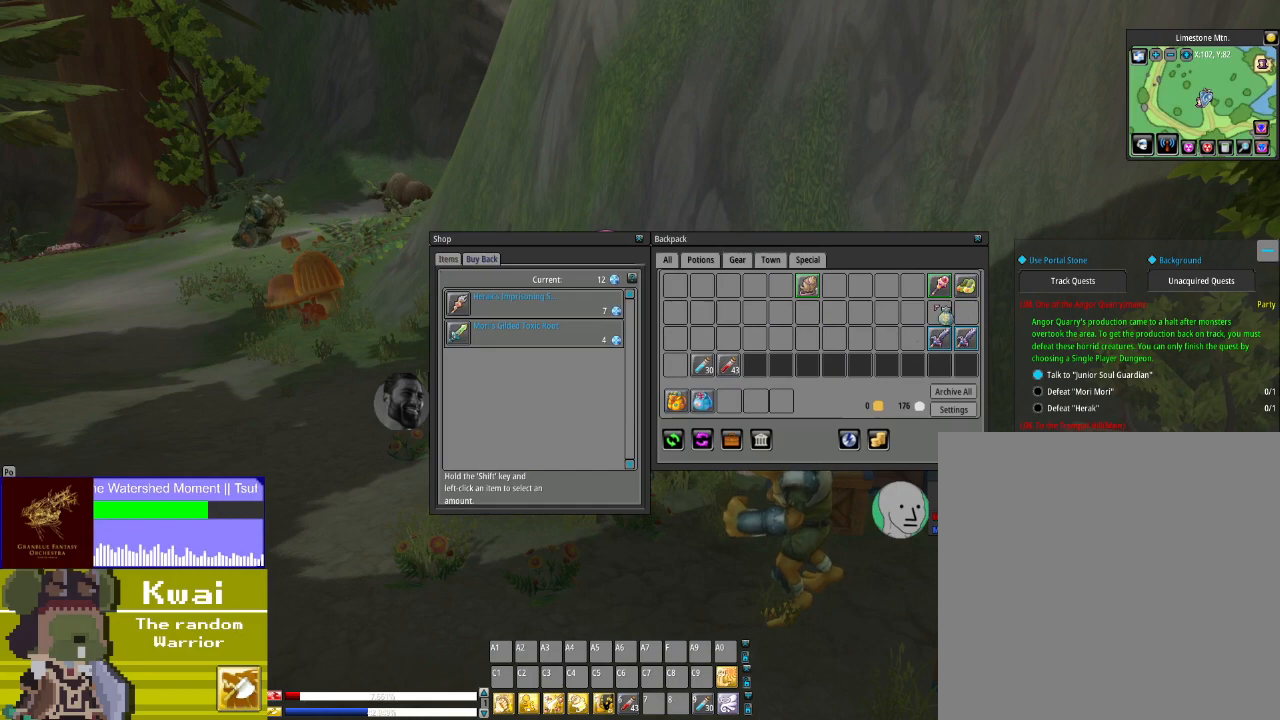
{"buttons": [], "left_stick": "center", "right_stick": "center", "events": [[100, "right_stick", "center"], [267, "L2", "down"], [433, "L2", "up"]]}
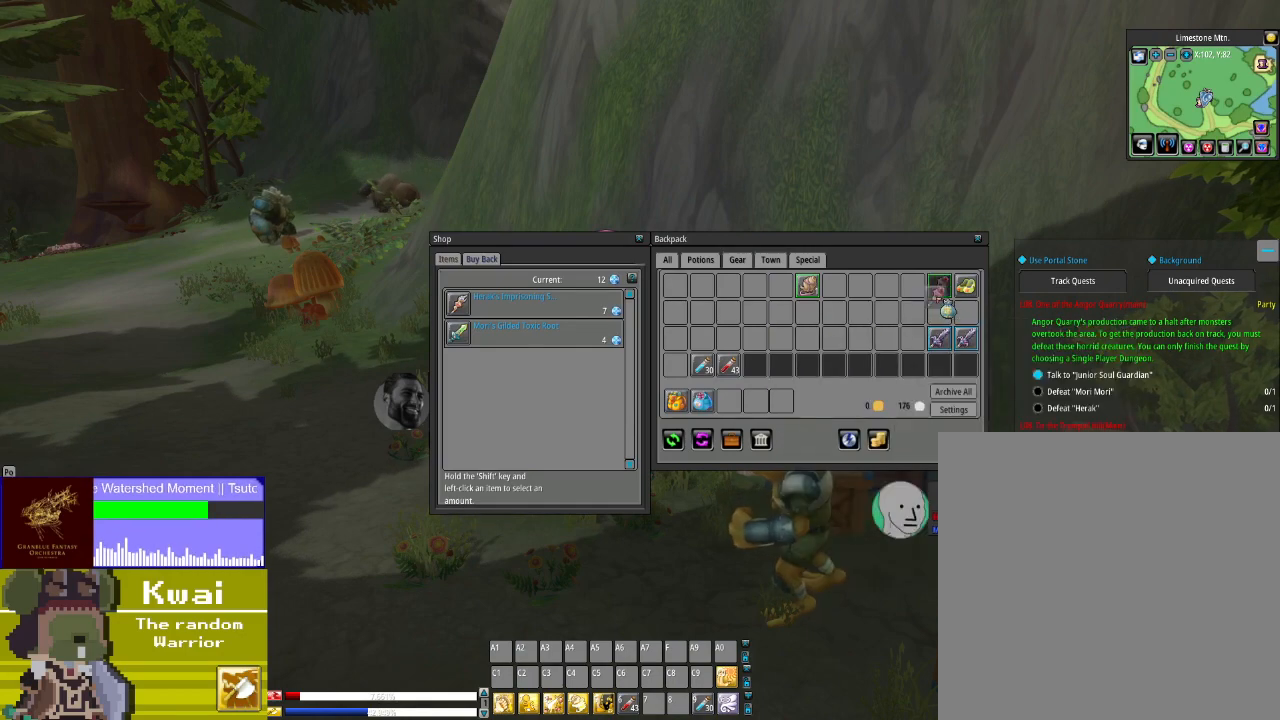
{"buttons": [], "left_stick": "center", "right_stick": "up-left", "events": [[100, "right_stick", "up-left"]]}
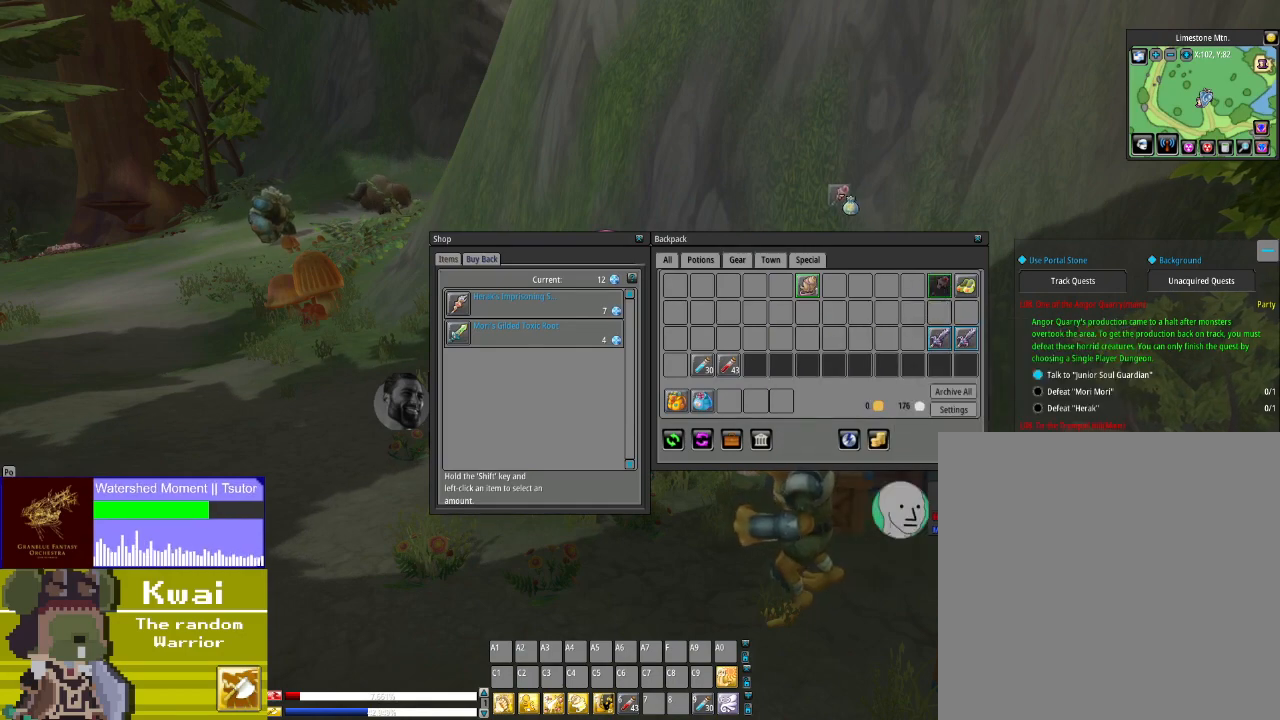
{"buttons": [], "left_stick": "center", "right_stick": "center", "events": [[33, "right_stick", "center"], [133, "L2", "down"], [300, "L2", "up"]]}
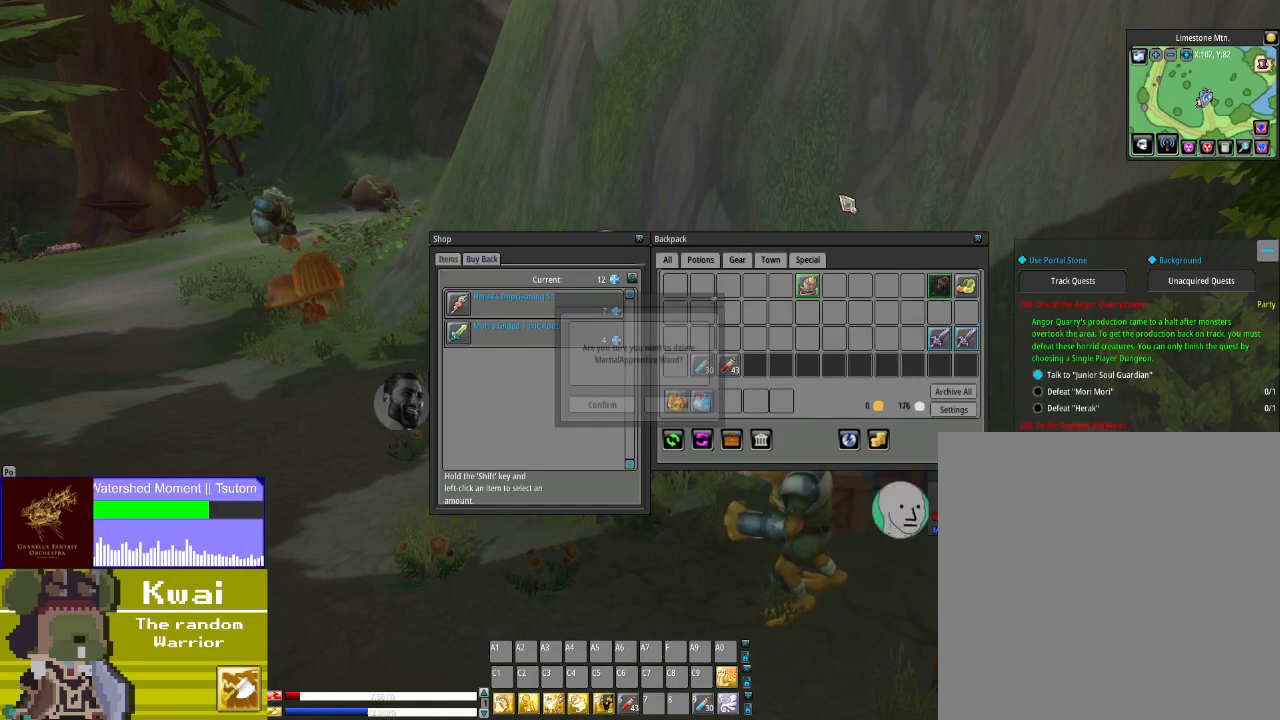
{"buttons": [], "left_stick": "center", "right_stick": "down-left", "events": [[134, "right_stick", "down"], [267, "right_stick", "down-left"]]}
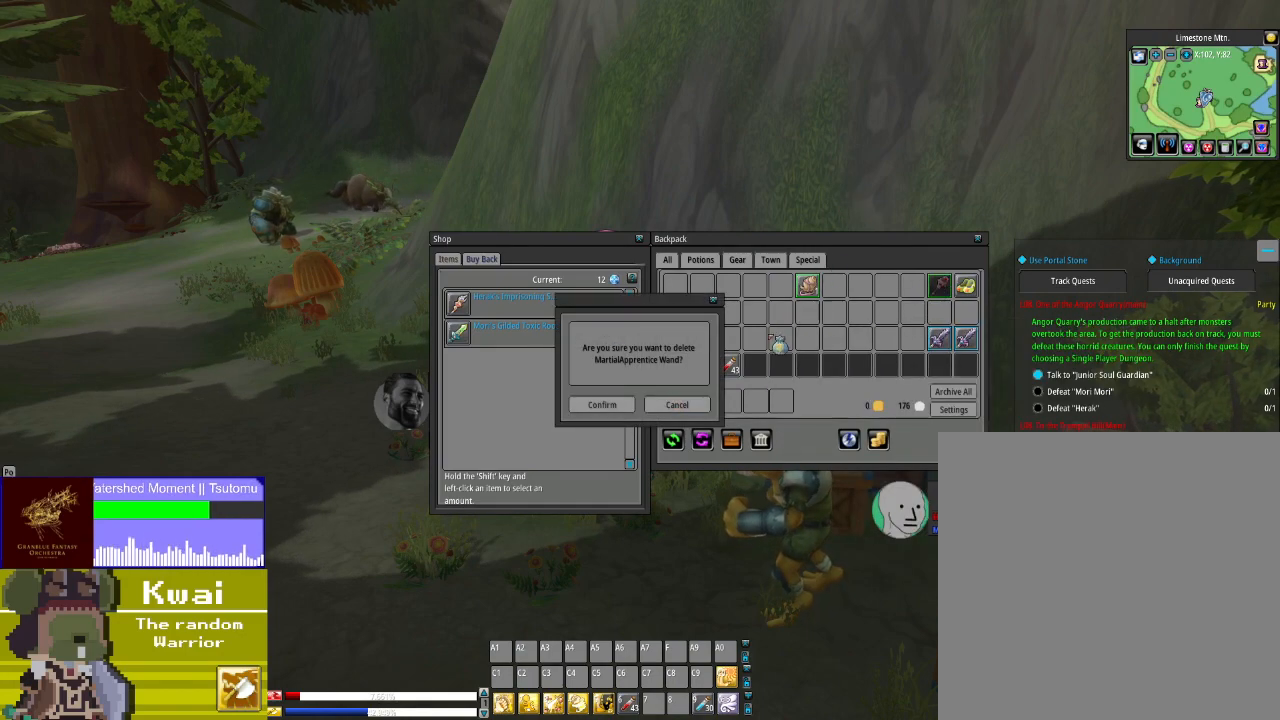
{"buttons": [], "left_stick": "center", "right_stick": "center", "events": [[400, "right_stick", "center"]]}
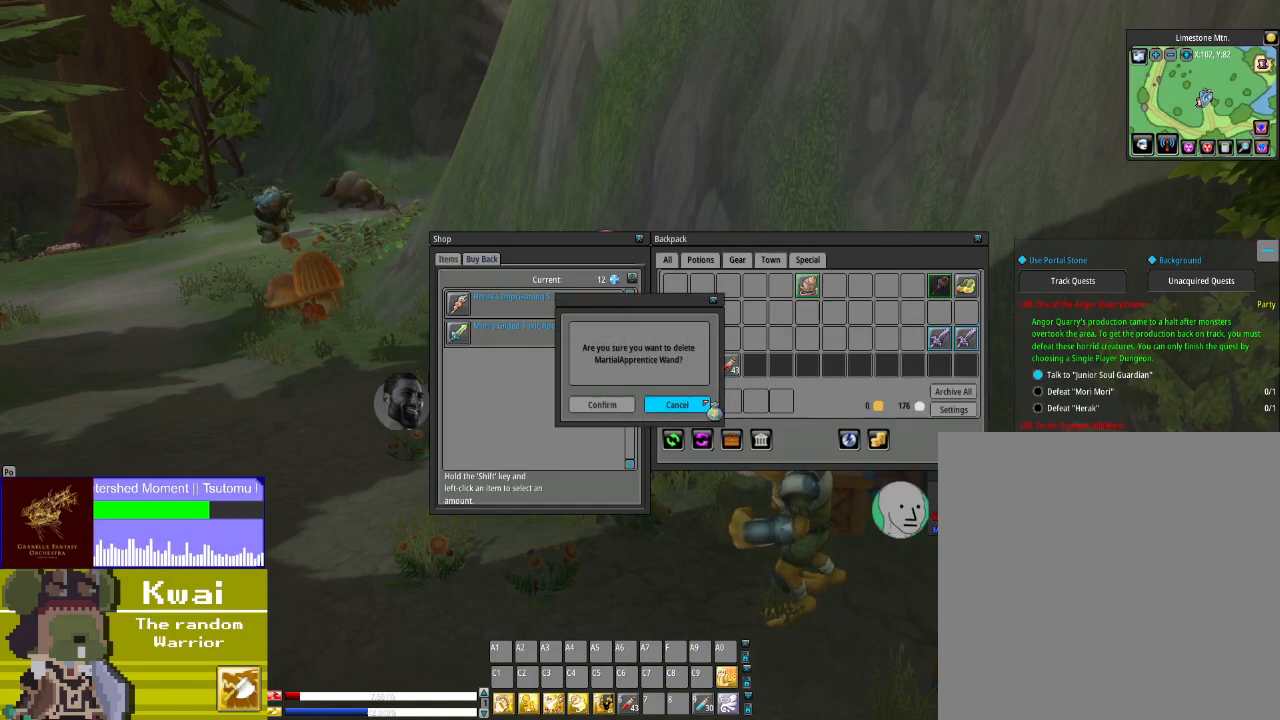
{"buttons": [], "left_stick": "center", "right_stick": "up-right", "events": [[67, "L2", "down"], [234, "L2", "up"], [300, "right_stick", "up-right"]]}
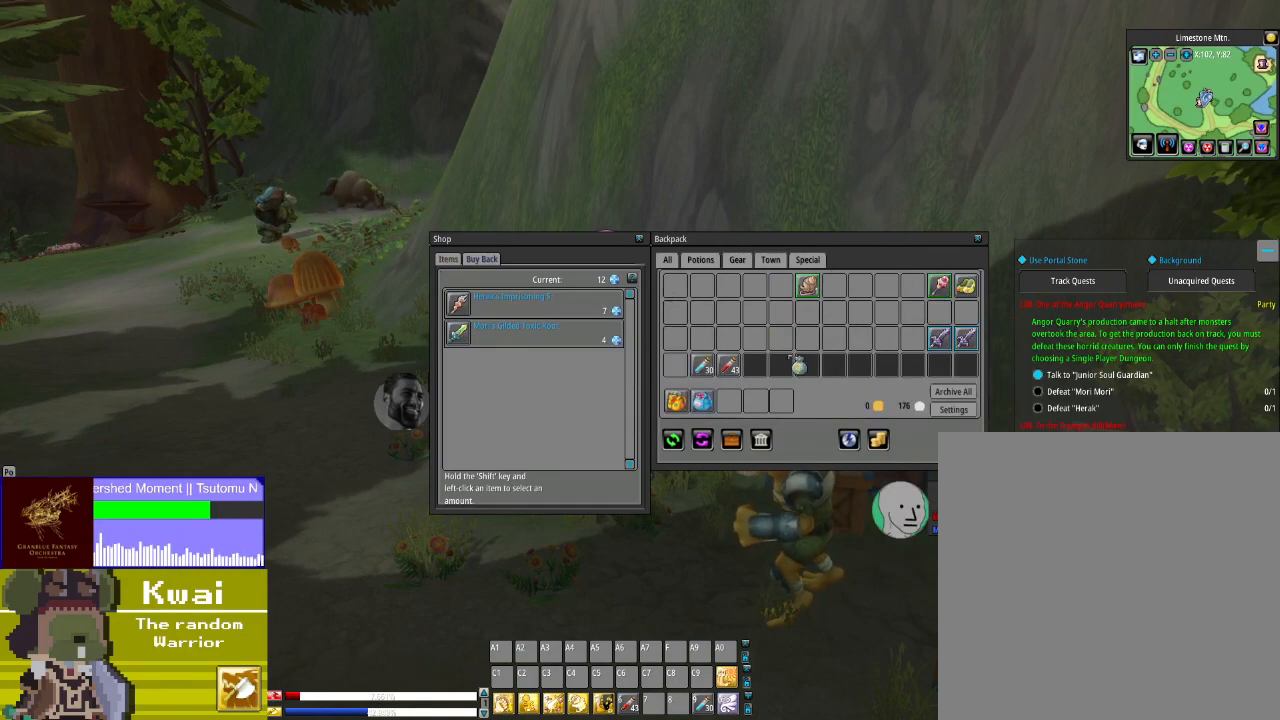
{"buttons": [], "left_stick": "center", "right_stick": "up-right", "events": [[333, "right_stick", "right"], [467, "right_stick", "up-right"]]}
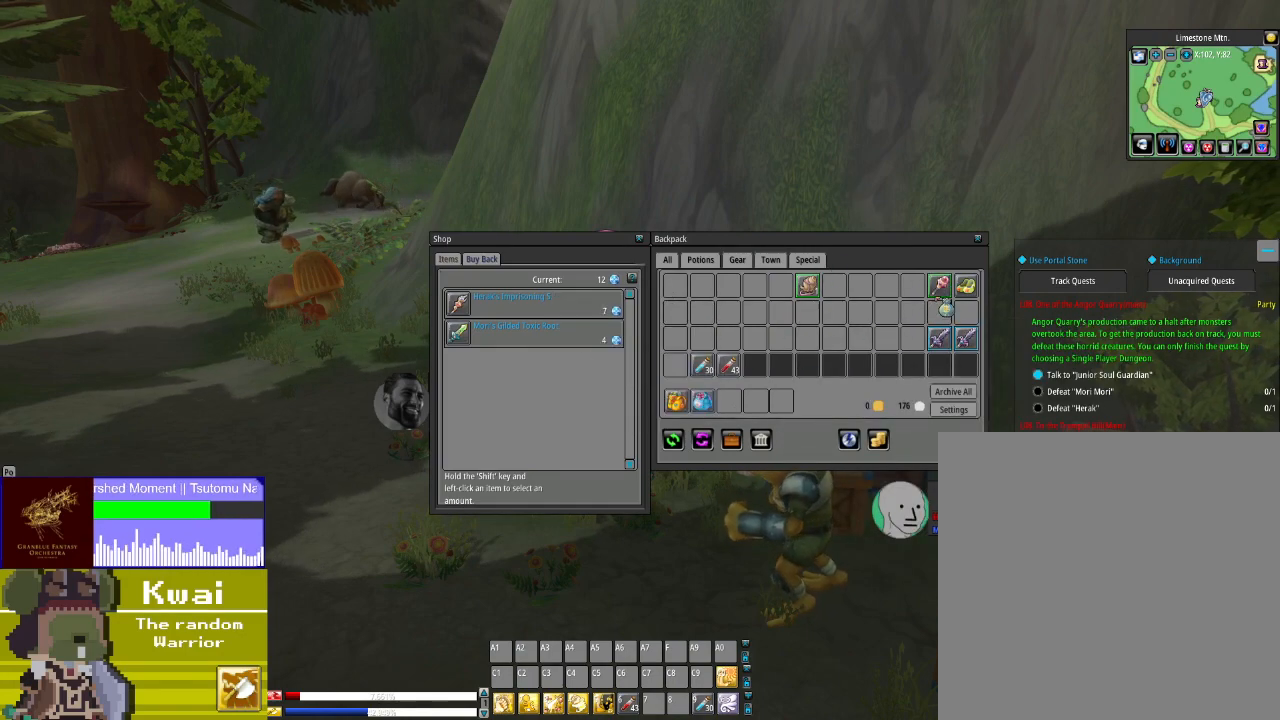
{"buttons": ["R2"], "left_stick": "center", "right_stick": "center", "events": [[34, "right_stick", "center"], [234, "right_stick", "up"], [300, "right_stick", "center"], [501, "R2", "down"]]}
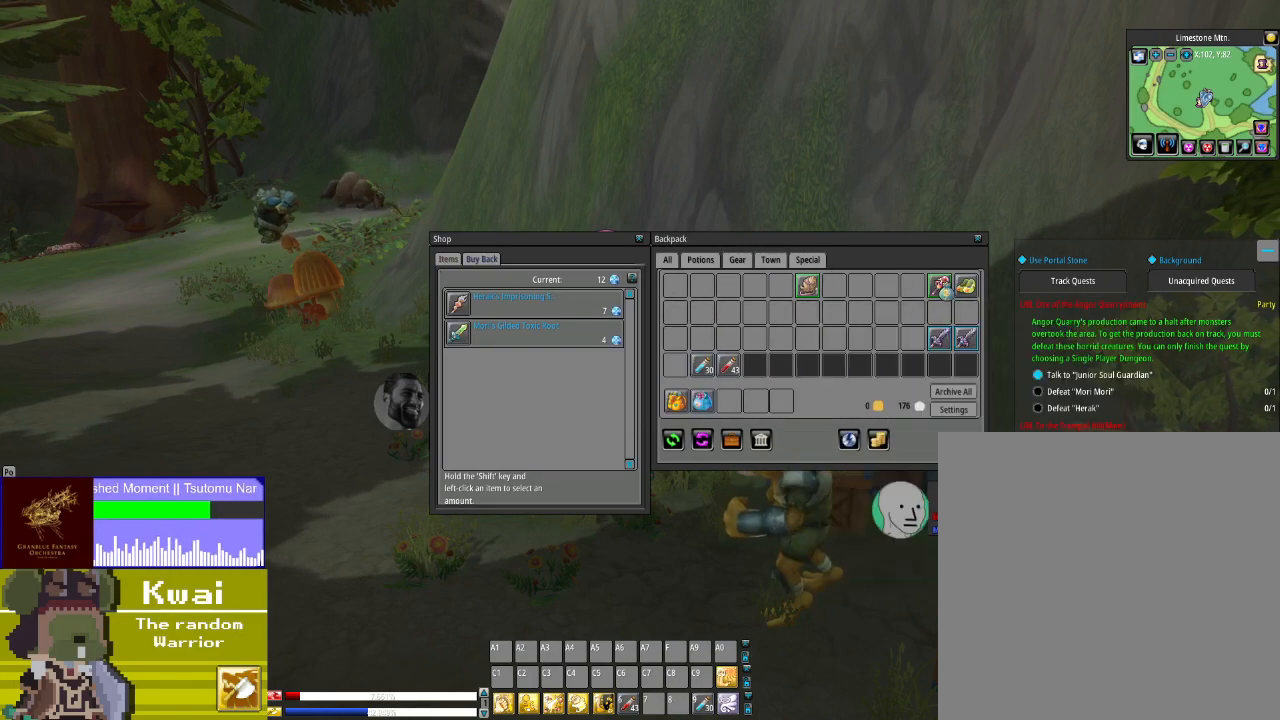
{"buttons": [], "left_stick": "center", "right_stick": "down-left", "events": [[66, "R2", "up"], [367, "right_stick", "down-left"]]}
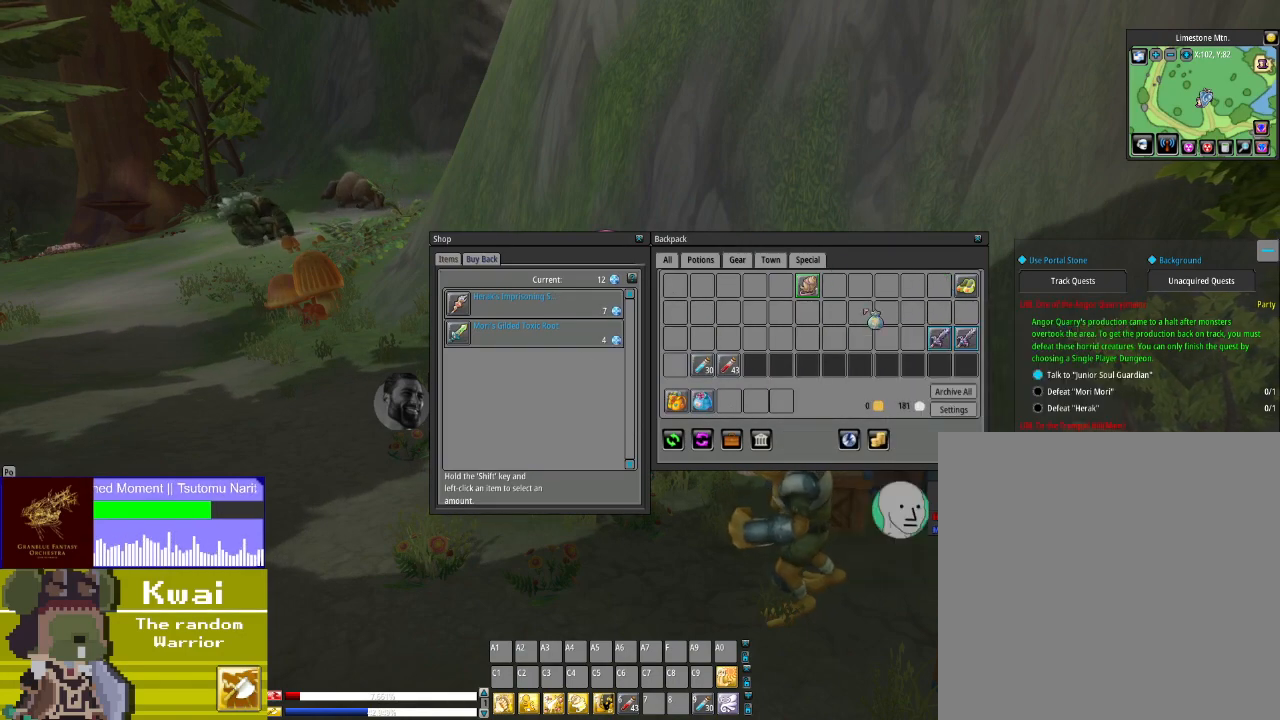
{"buttons": [], "left_stick": "center", "right_stick": "up-right", "events": [[267, "right_stick", "center"], [334, "right_stick", "right"], [467, "right_stick", "up-right"]]}
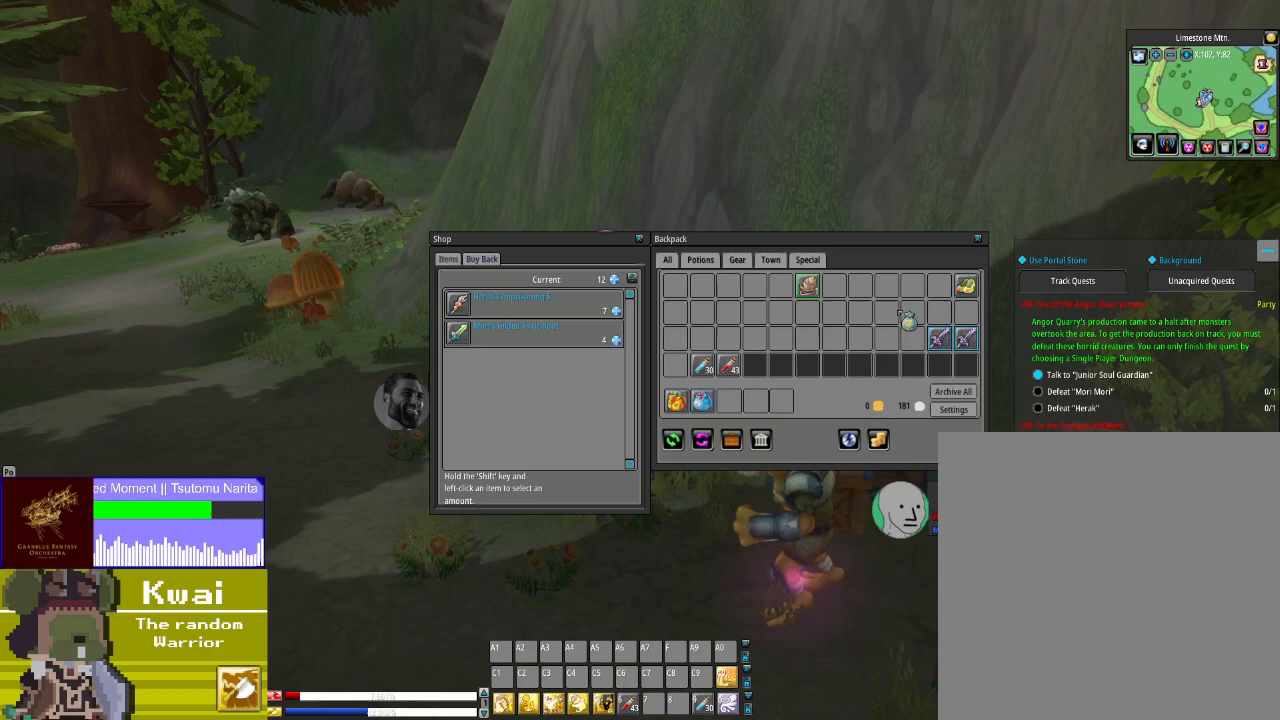
{"buttons": [], "left_stick": "center", "right_stick": "center", "events": [[267, "right_stick", "center"]]}
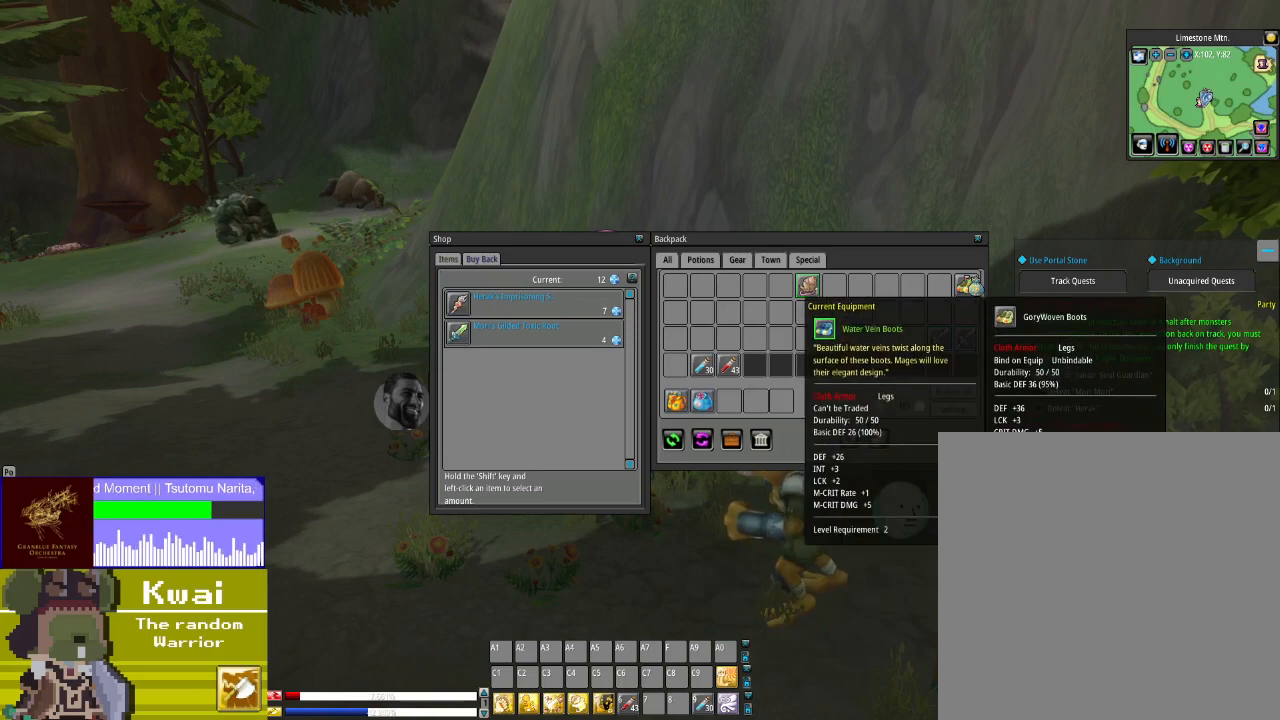
{"buttons": [], "left_stick": "center", "right_stick": "left", "events": [[34, "R2", "down"], [200, "R2", "up"], [434, "right_stick", "down-left"], [501, "right_stick", "left"]]}
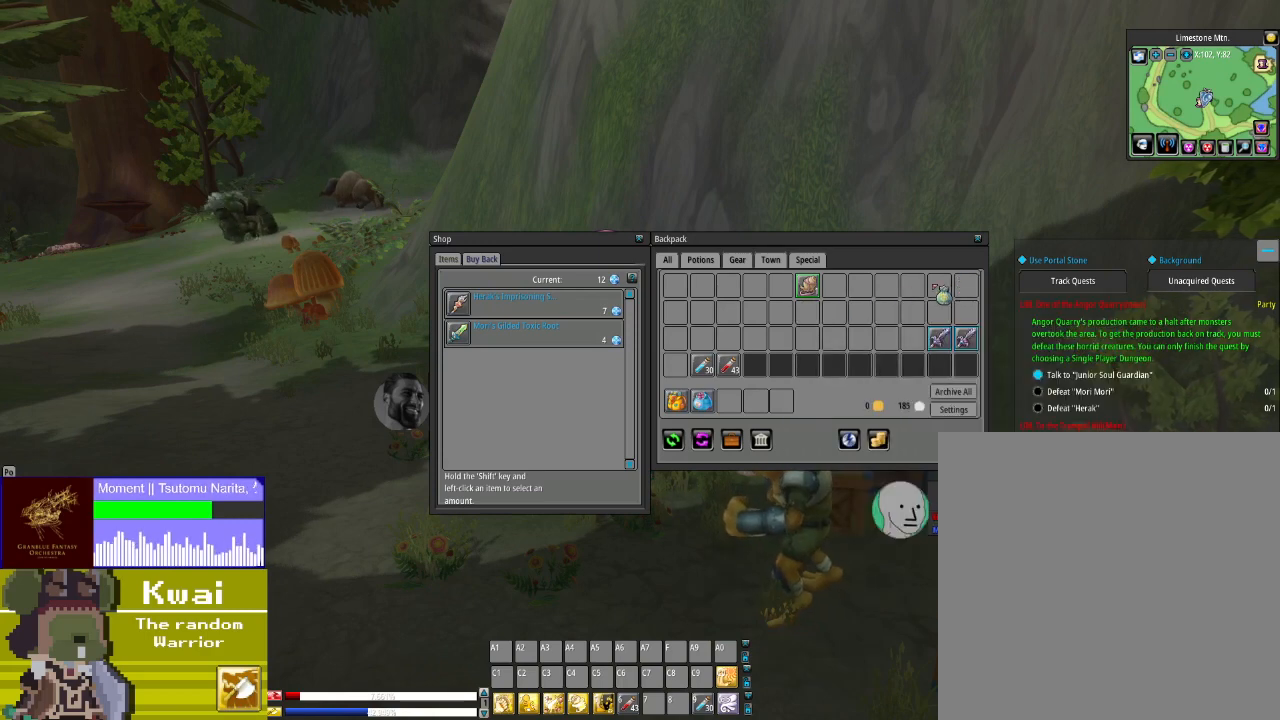
{"buttons": [], "left_stick": "center", "right_stick": "center", "events": [[500, "right_stick", "center"]]}
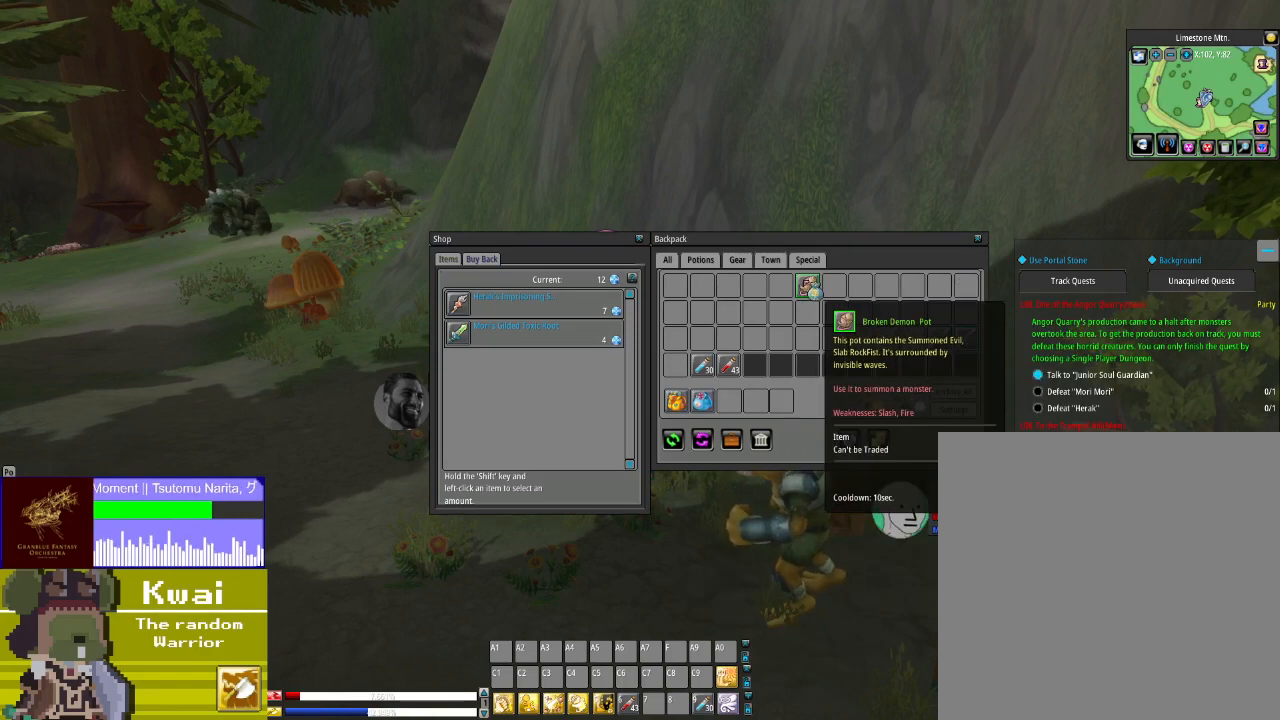
{"buttons": [], "left_stick": "center", "right_stick": "left", "events": [[467, "right_stick", "left"]]}
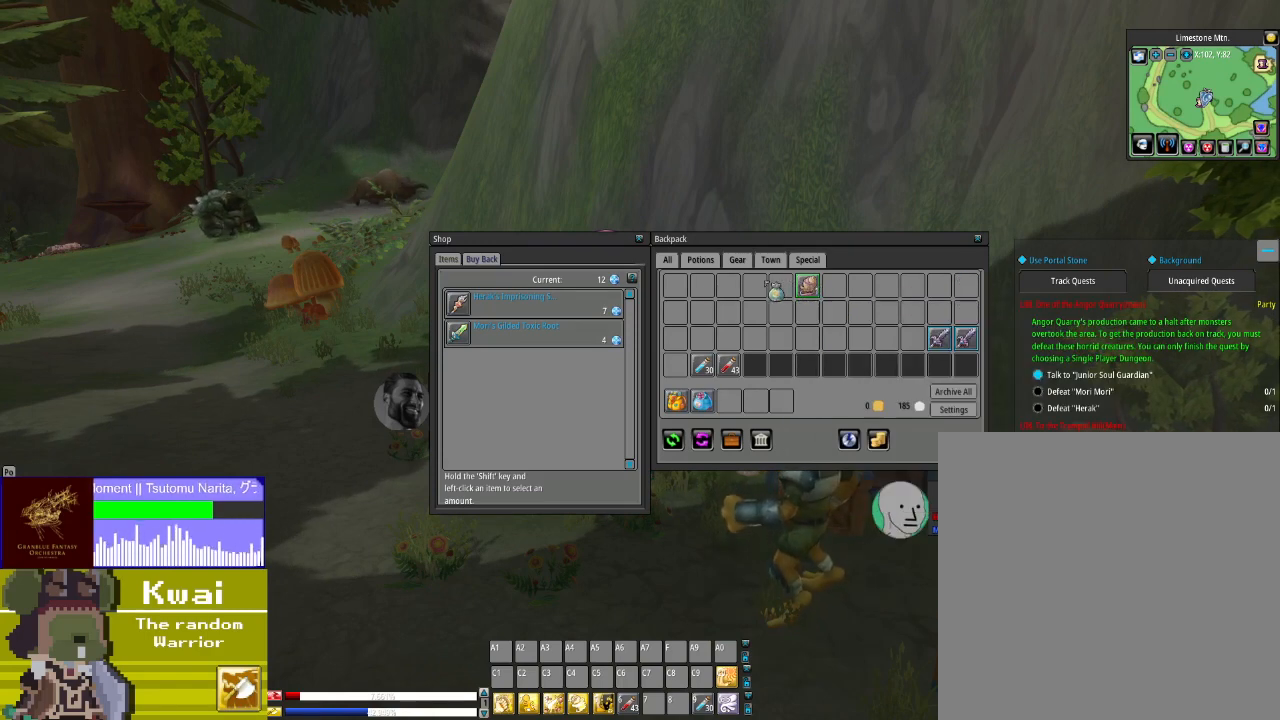
{"buttons": [], "left_stick": "center", "right_stick": "center", "events": [[400, "right_stick", "up-left"], [500, "right_stick", "center"]]}
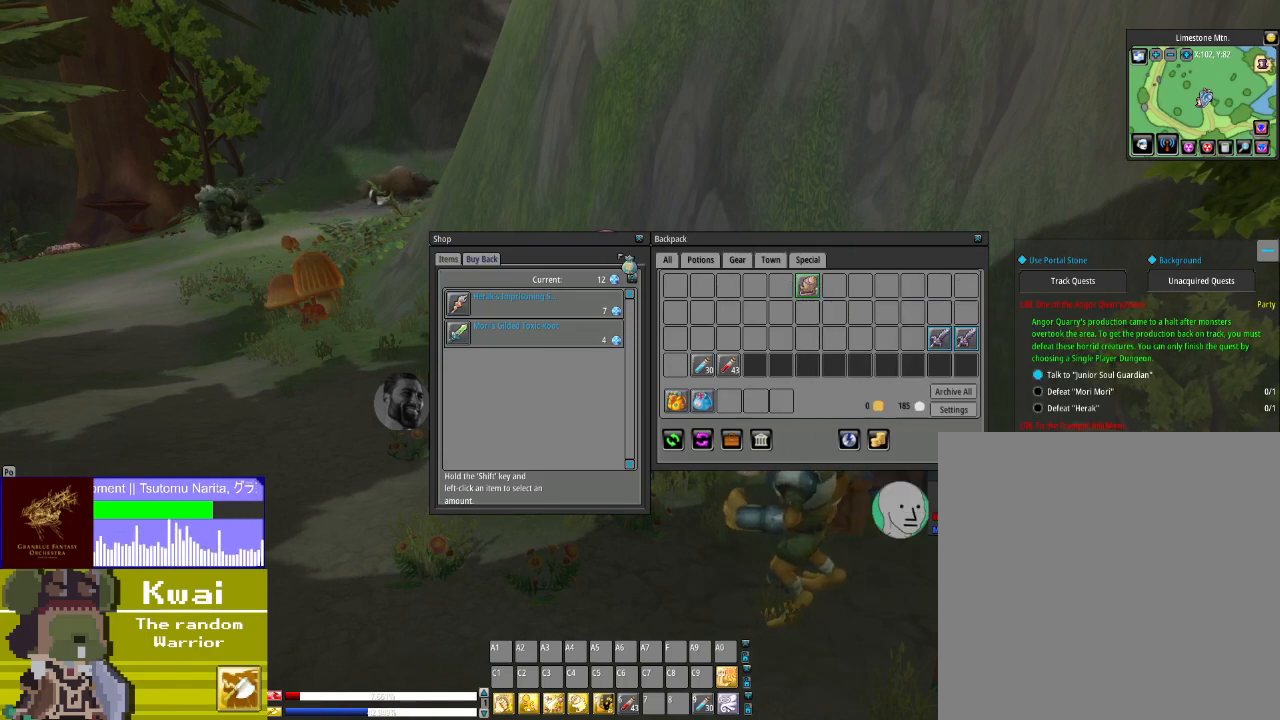
{"buttons": ["L2"], "left_stick": "center", "right_stick": "center", "events": [[134, "right_stick", "up-right"], [267, "right_stick", "center"], [467, "L2", "down"]]}
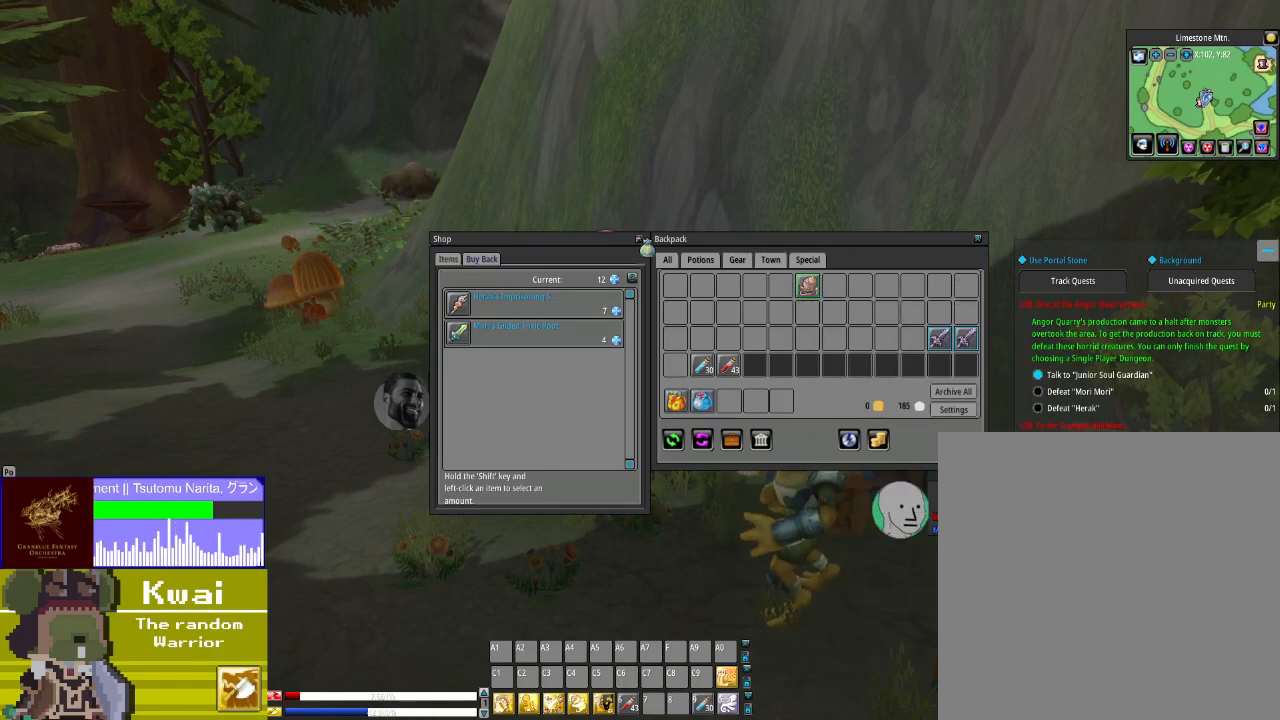
{"buttons": [], "left_stick": "center", "right_stick": "center", "events": [[33, "right_stick", "left"], [100, "right_stick", "center"], [133, "L2", "up"], [400, "right_stick", "right"], [500, "right_stick", "center"]]}
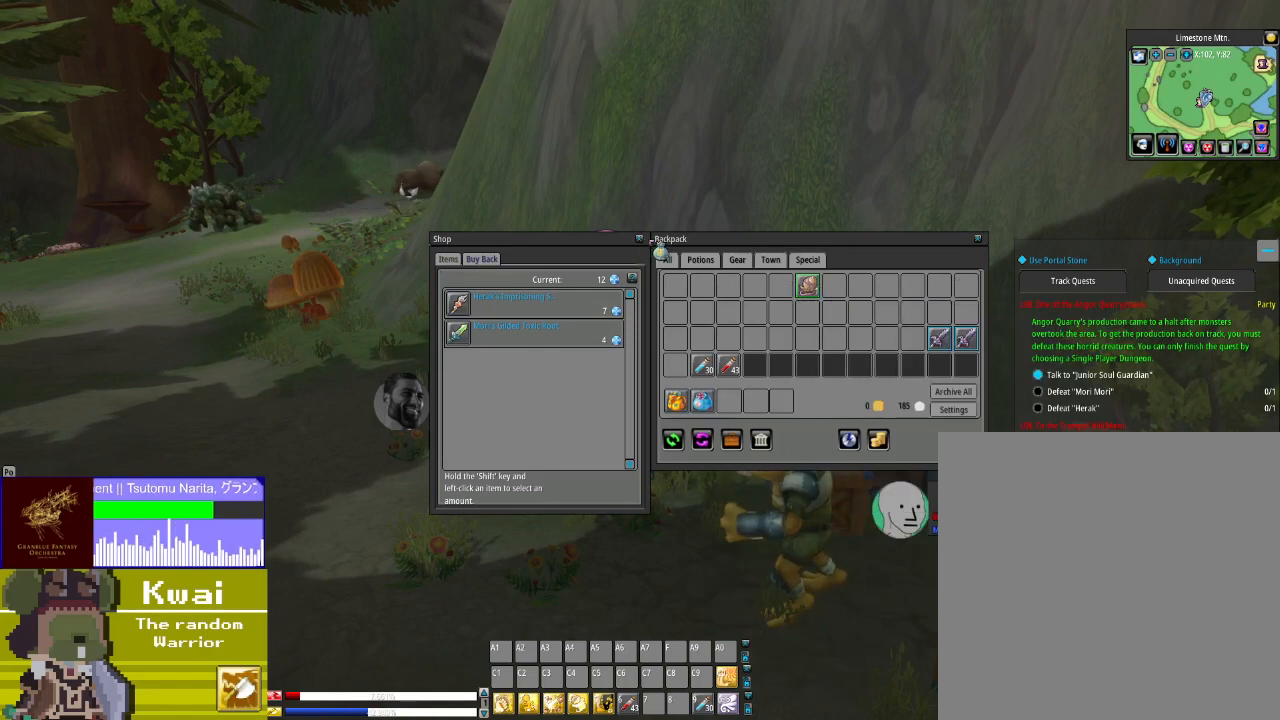
{"buttons": ["L2"], "left_stick": "center", "right_stick": "center", "events": [[34, "L2", "down"], [234, "L2", "up"], [334, "right_stick", "left"], [434, "right_stick", "center"], [501, "L2", "down"]]}
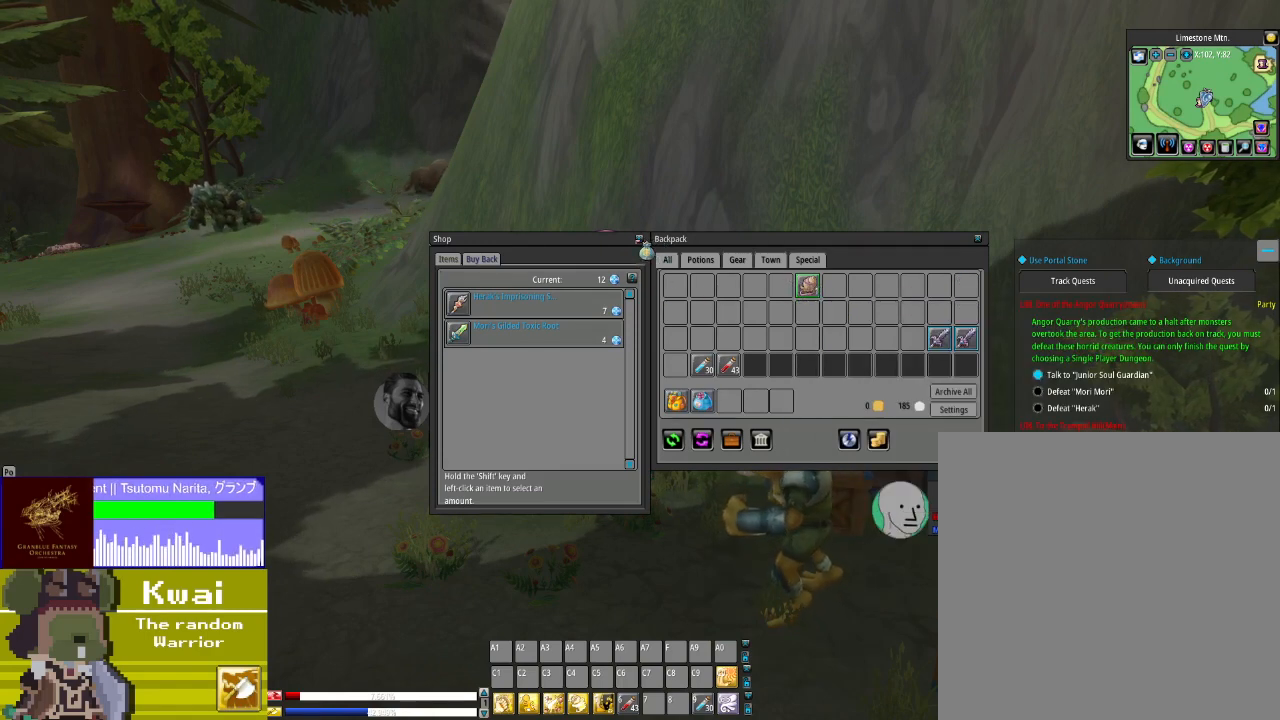
{"buttons": [], "left_stick": "center", "right_stick": "center", "events": [[200, "L2", "up"]]}
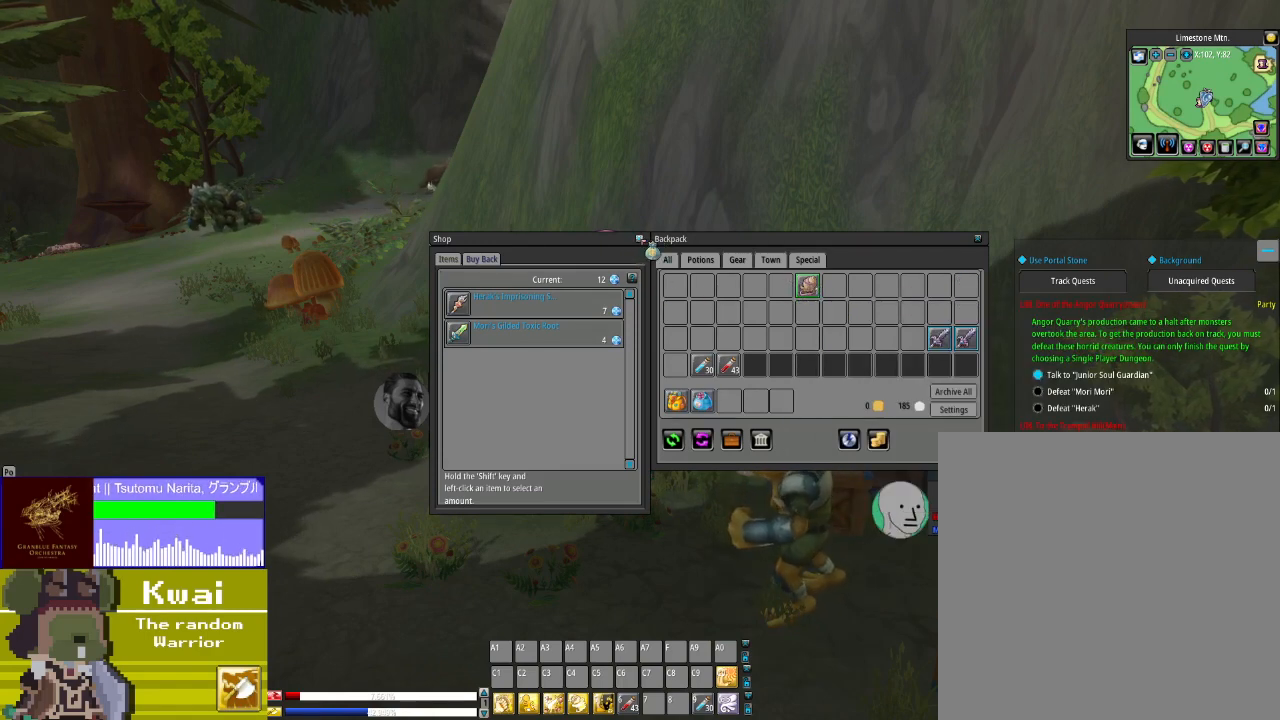
{"buttons": [], "left_stick": "center", "right_stick": "right", "events": [[67, "L2", "down"], [267, "L2", "up"], [367, "right_stick", "right"]]}
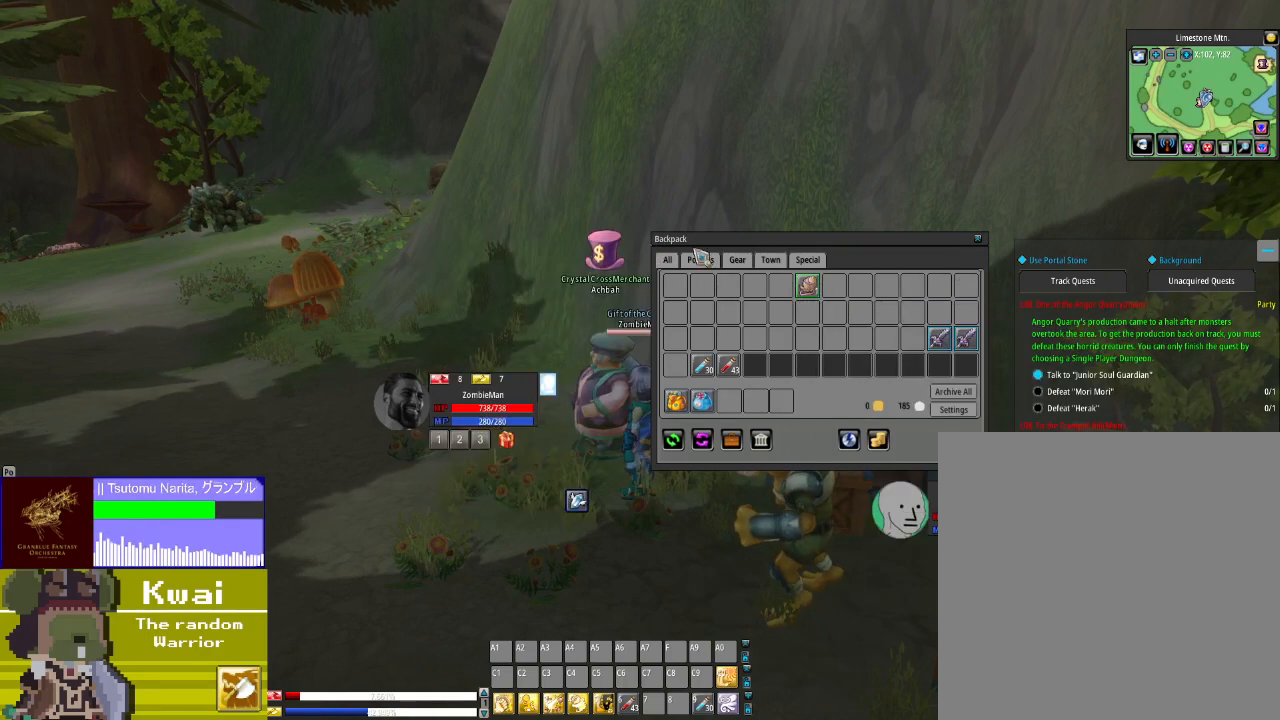
{"buttons": [], "left_stick": "center", "right_stick": "center", "events": [[400, "right_stick", "center"]]}